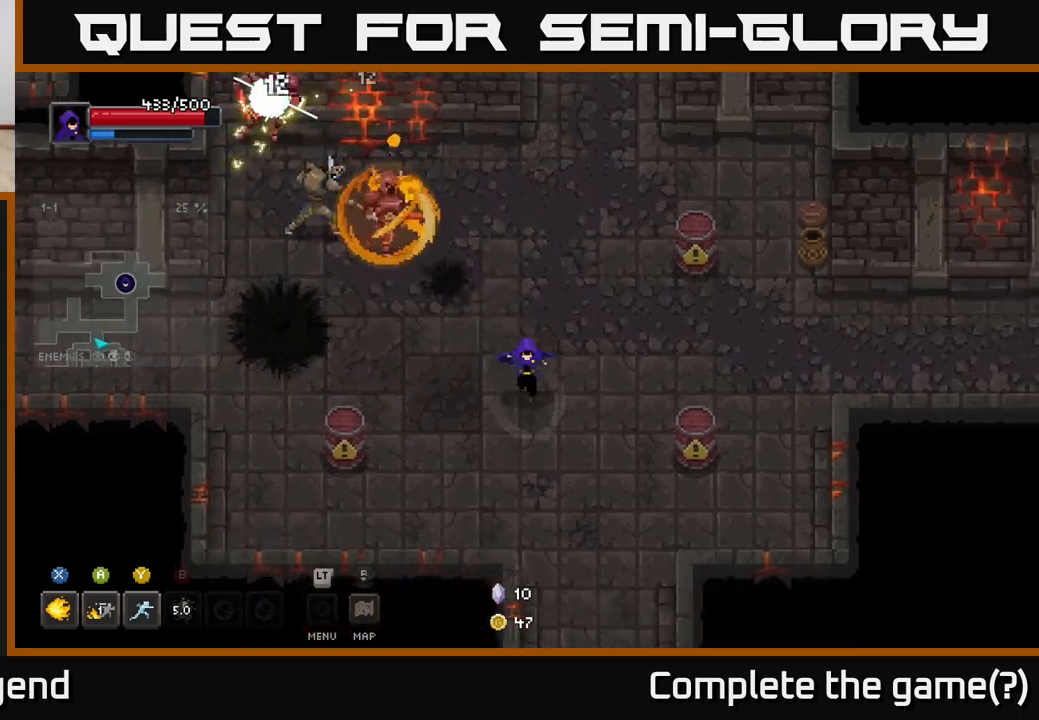
Gameplay with a controller (Xbox layout); each line is a JSON object with the inputs held at the frame after it. "events" lists button and stick changes between this image and that frame as [ms after this image, input, new state], when the widget could be followed in between.
{"buttons": [], "left_stick": "up-left", "right_stick": "center", "events": [[367, "left_stick", "up-left"]]}
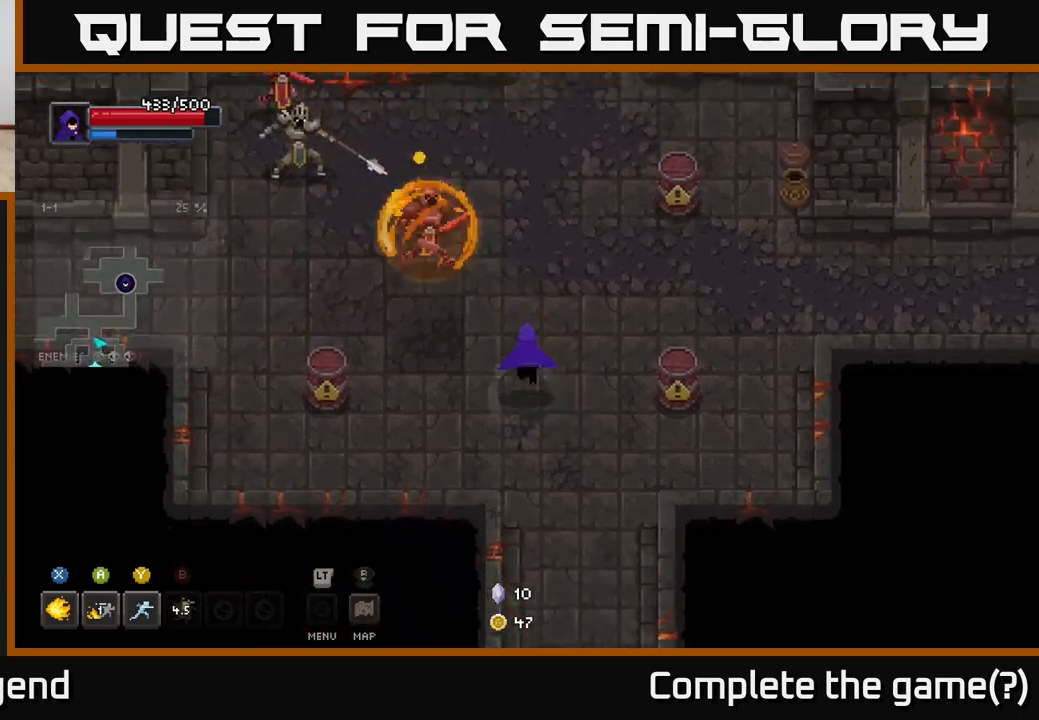
{"buttons": ["X"], "left_stick": "up-left", "right_stick": "center", "events": [[67, "X", "down"]]}
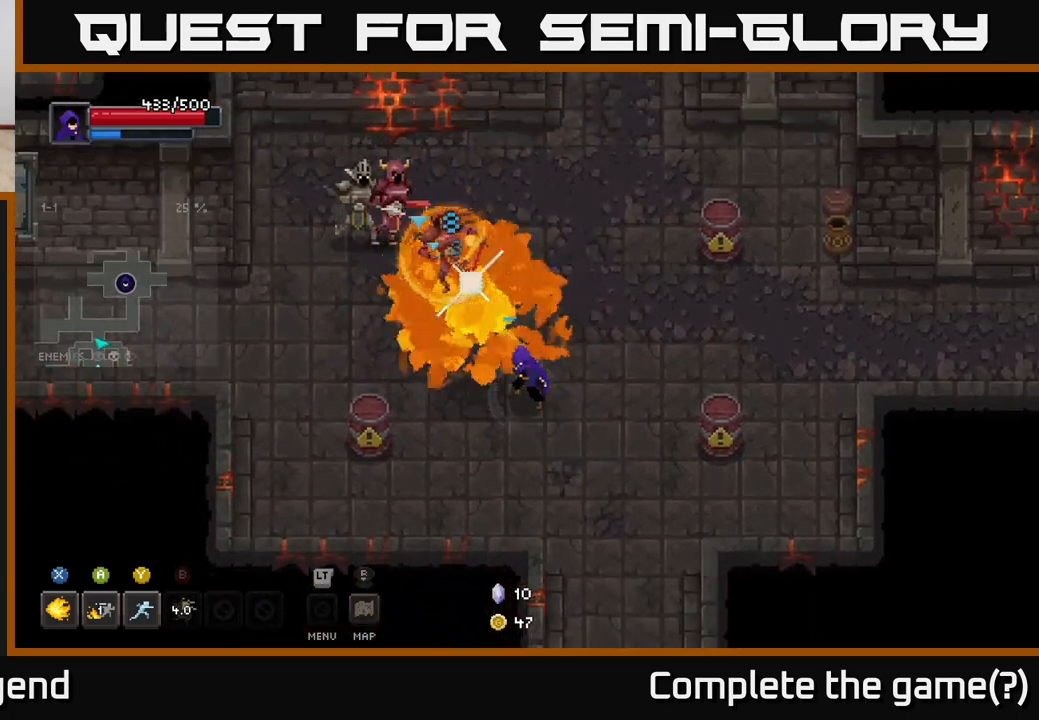
{"buttons": [], "left_stick": "down-right", "right_stick": "center", "events": [[183, "left_stick", "center"], [433, "X", "up"], [467, "left_stick", "down-right"]]}
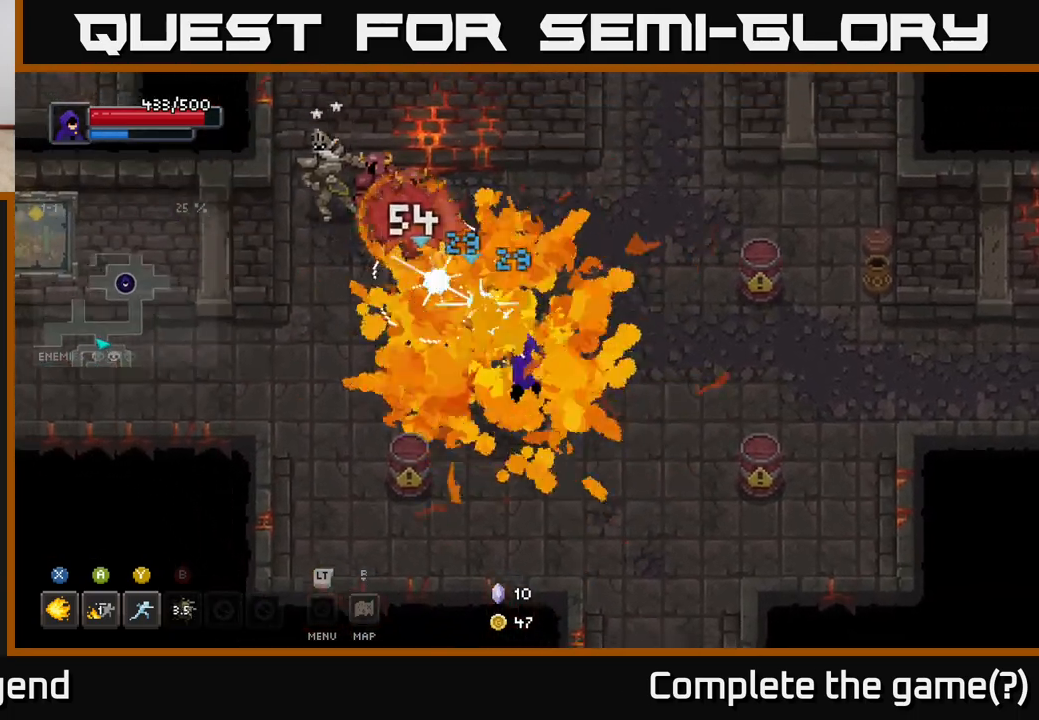
{"buttons": ["X"], "left_stick": "up-left", "right_stick": "center", "events": [[217, "left_stick", "up-left"], [350, "X", "down"]]}
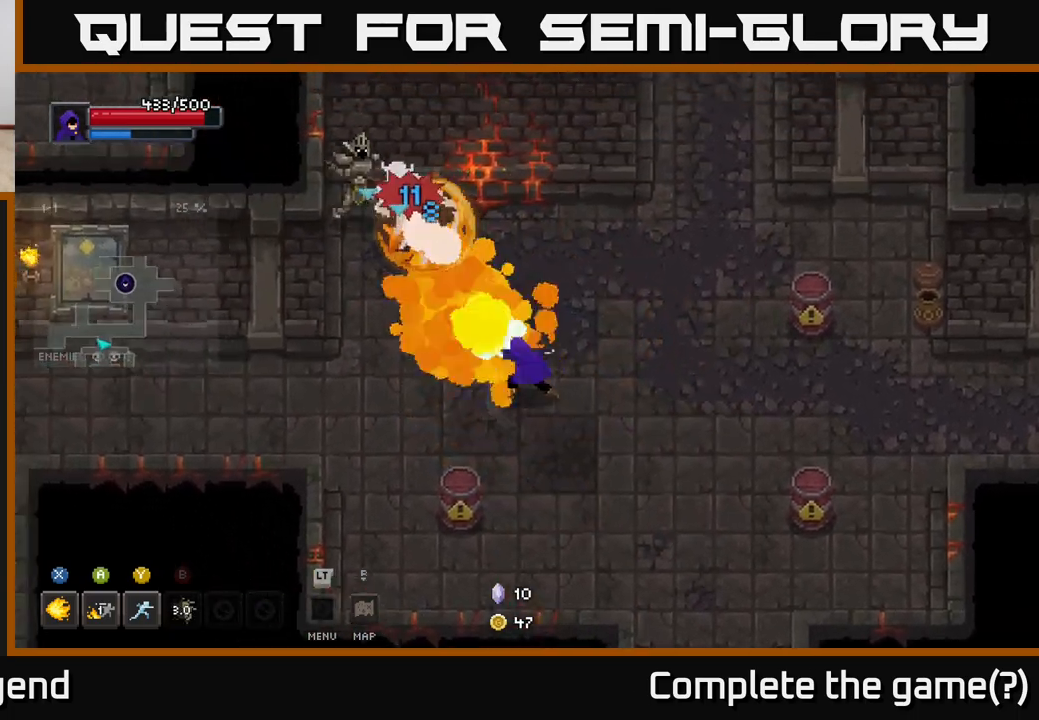
{"buttons": ["X"], "left_stick": "center", "right_stick": "center", "events": [[117, "left_stick", "center"]]}
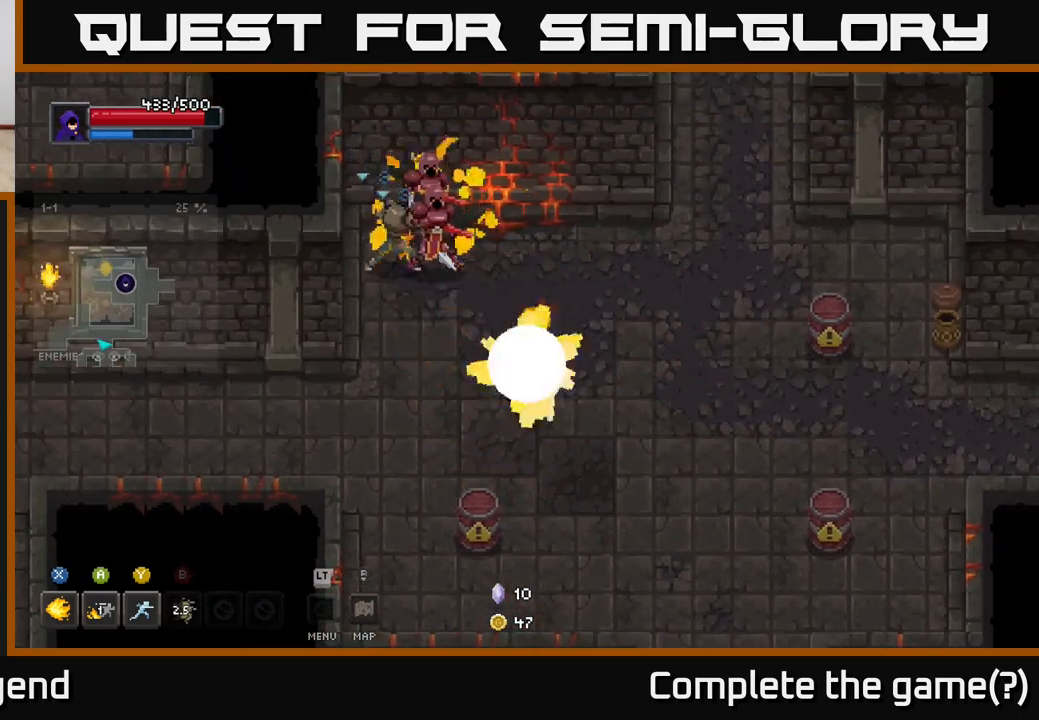
{"buttons": [], "left_stick": "down-right", "right_stick": "center", "events": [[267, "X", "up"], [317, "left_stick", "down-right"]]}
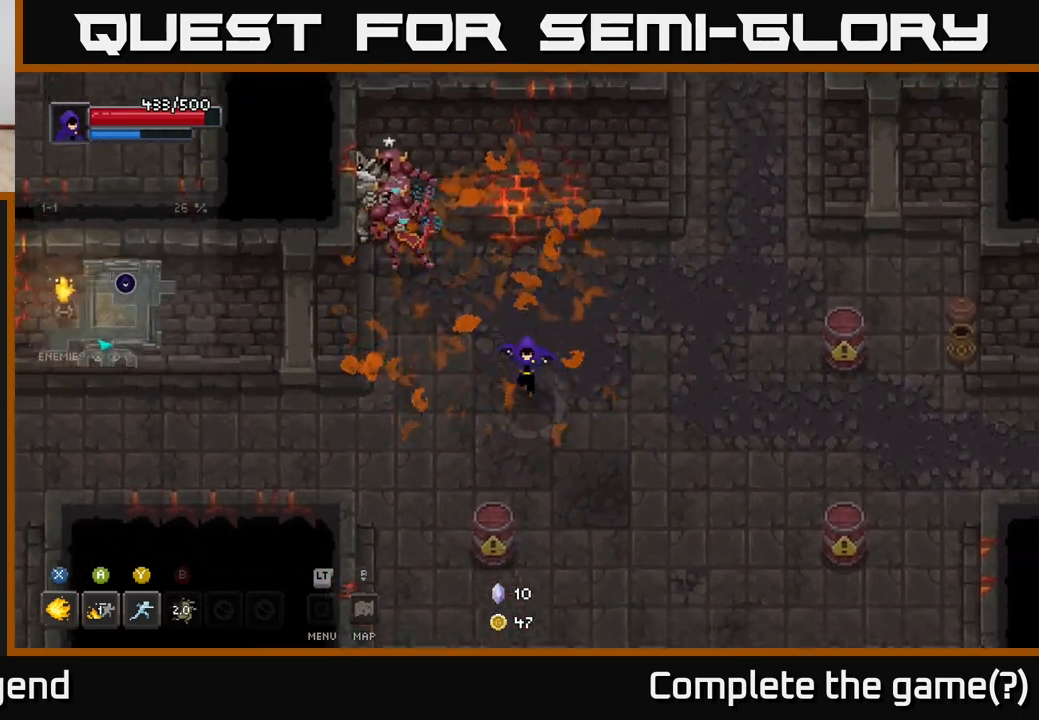
{"buttons": [], "left_stick": "center", "right_stick": "center", "events": [[117, "left_stick", "up-left"], [167, "Y", "down"], [233, "Y", "up"], [250, "left_stick", "up"], [383, "left_stick", "center"]]}
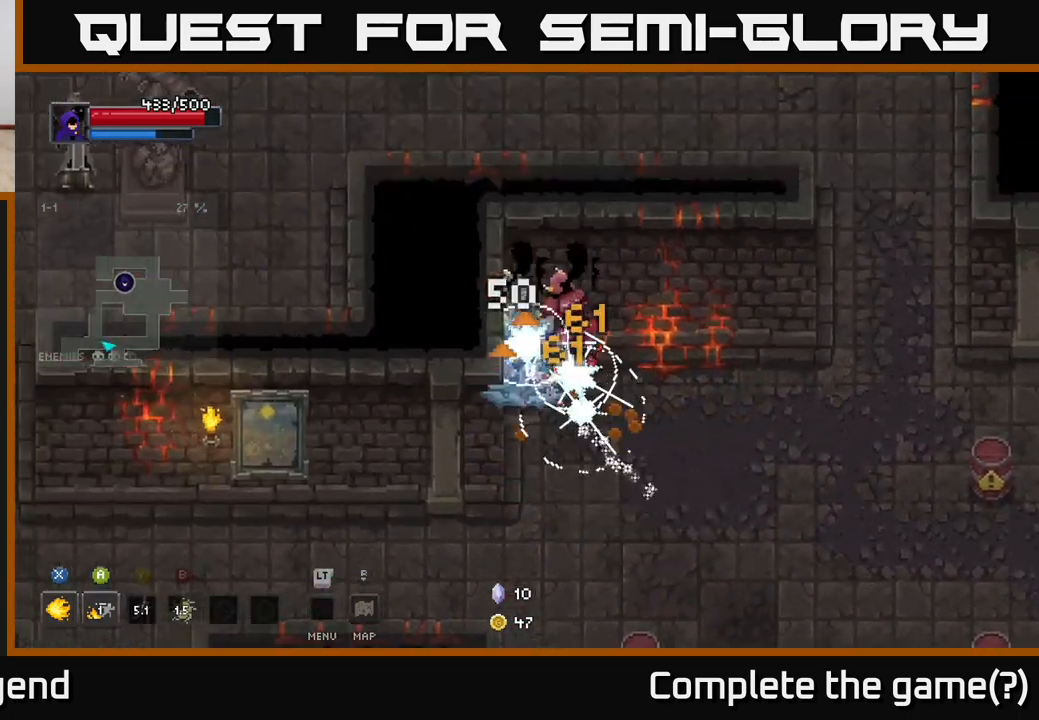
{"buttons": [], "left_stick": "down-right", "right_stick": "center", "events": [[33, "left_stick", "down-right"]]}
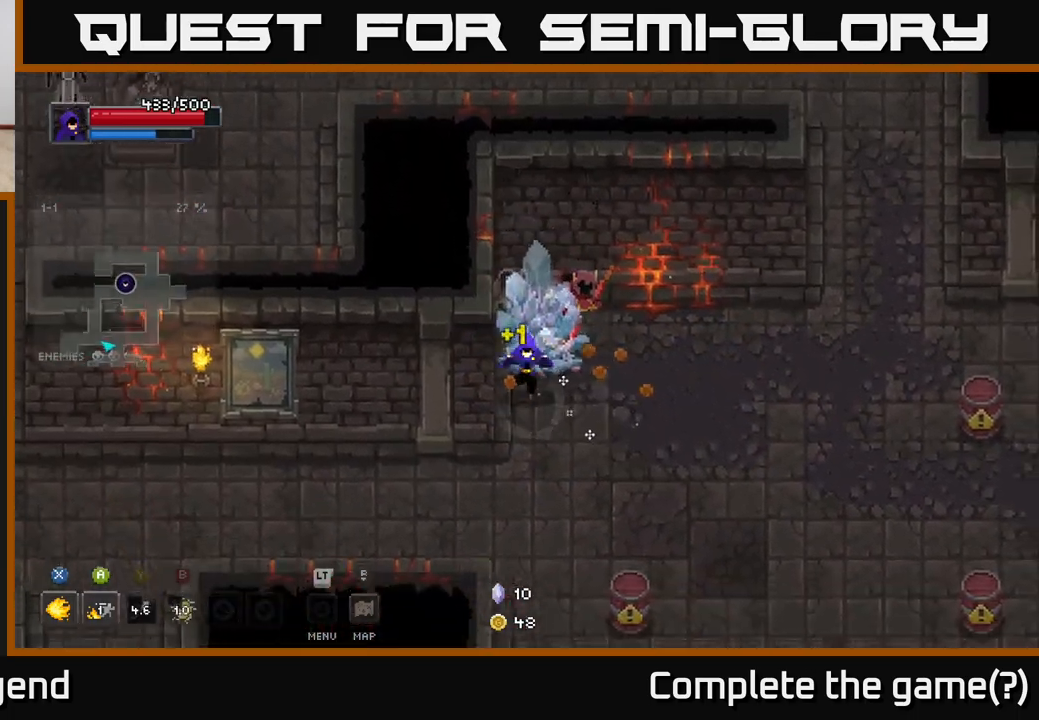
{"buttons": ["X"], "left_stick": "up", "right_stick": "center", "events": [[317, "left_stick", "up-left"], [367, "X", "down"], [400, "left_stick", "up"]]}
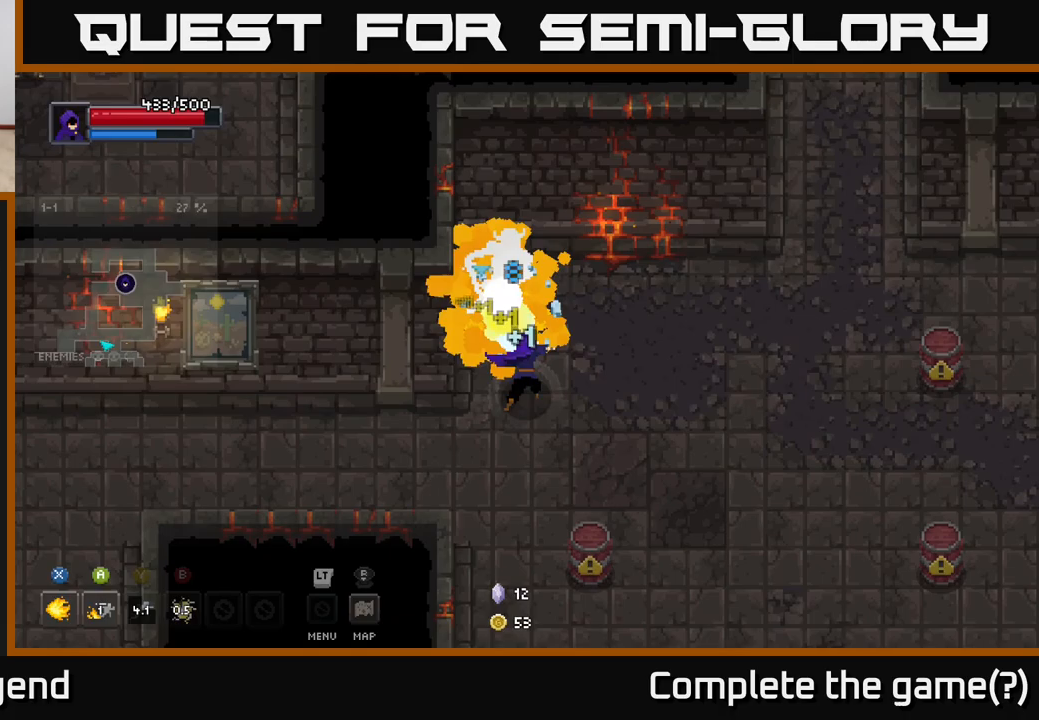
{"buttons": ["X"], "left_stick": "center", "right_stick": "center", "events": [[117, "left_stick", "center"]]}
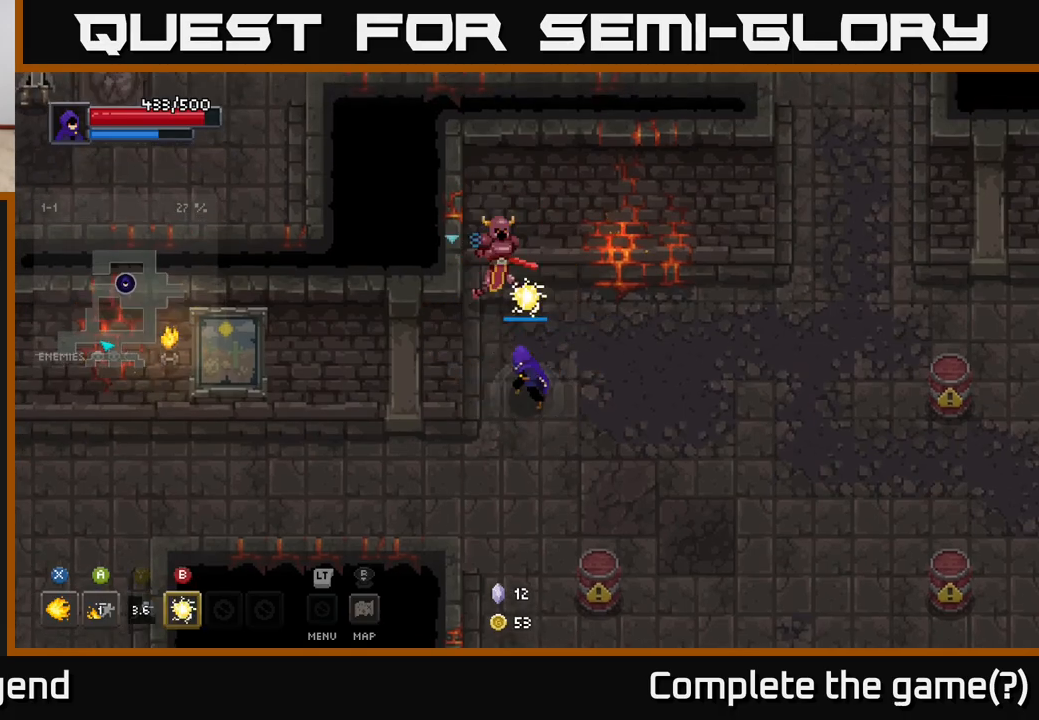
{"buttons": [], "left_stick": "down", "right_stick": "center", "events": [[233, "X", "up"], [283, "left_stick", "down"]]}
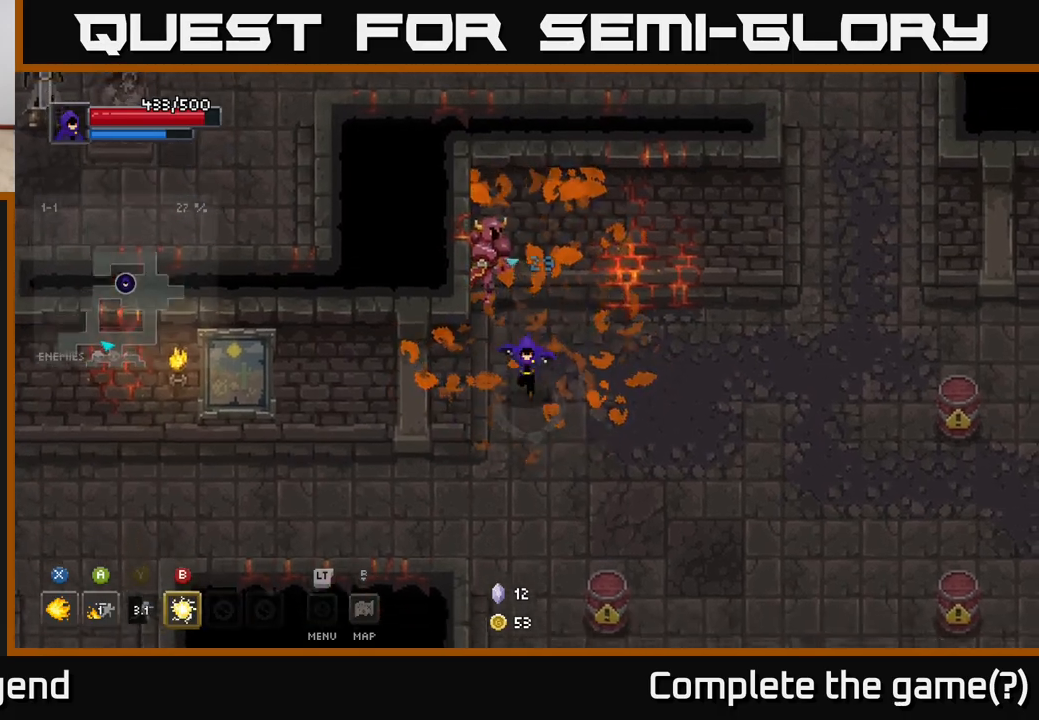
{"buttons": ["X"], "left_stick": "up", "right_stick": "center", "events": [[333, "left_stick", "up"], [383, "X", "down"]]}
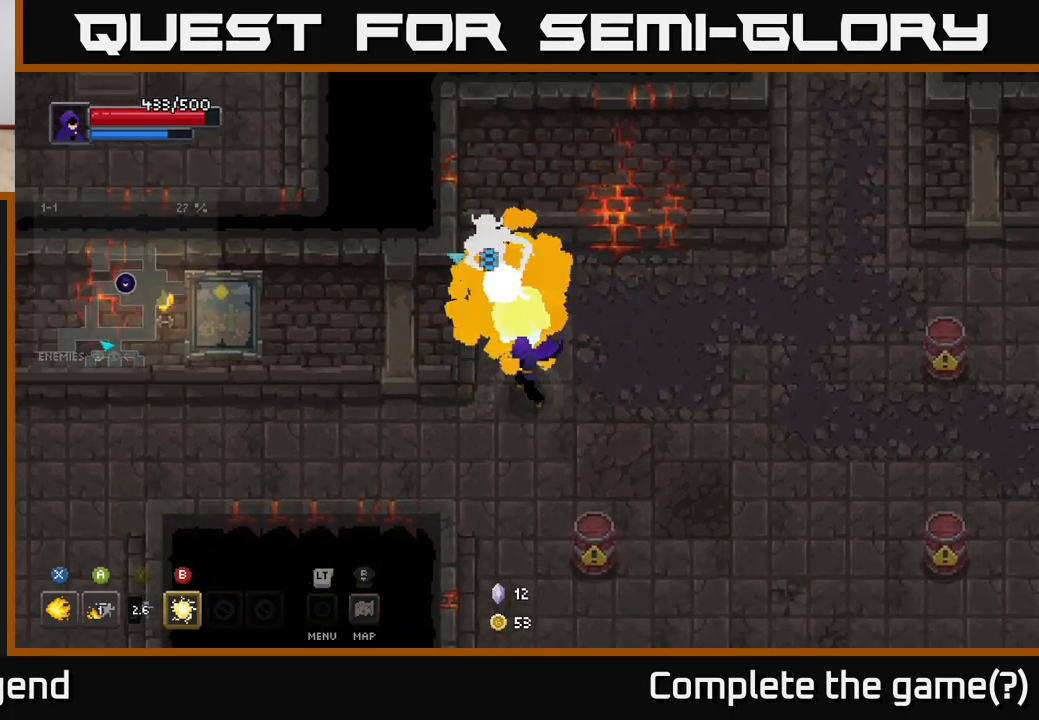
{"buttons": ["X"], "left_stick": "center", "right_stick": "center", "events": [[33, "left_stick", "center"]]}
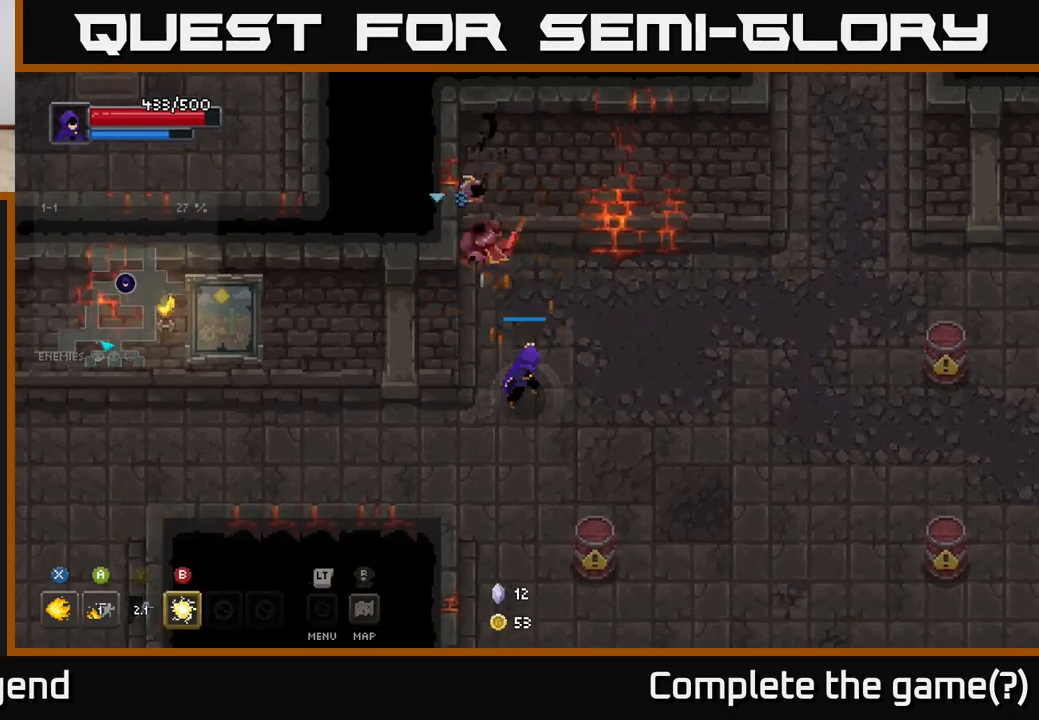
{"buttons": [], "left_stick": "down", "right_stick": "center", "events": [[217, "X", "up"], [300, "left_stick", "down"]]}
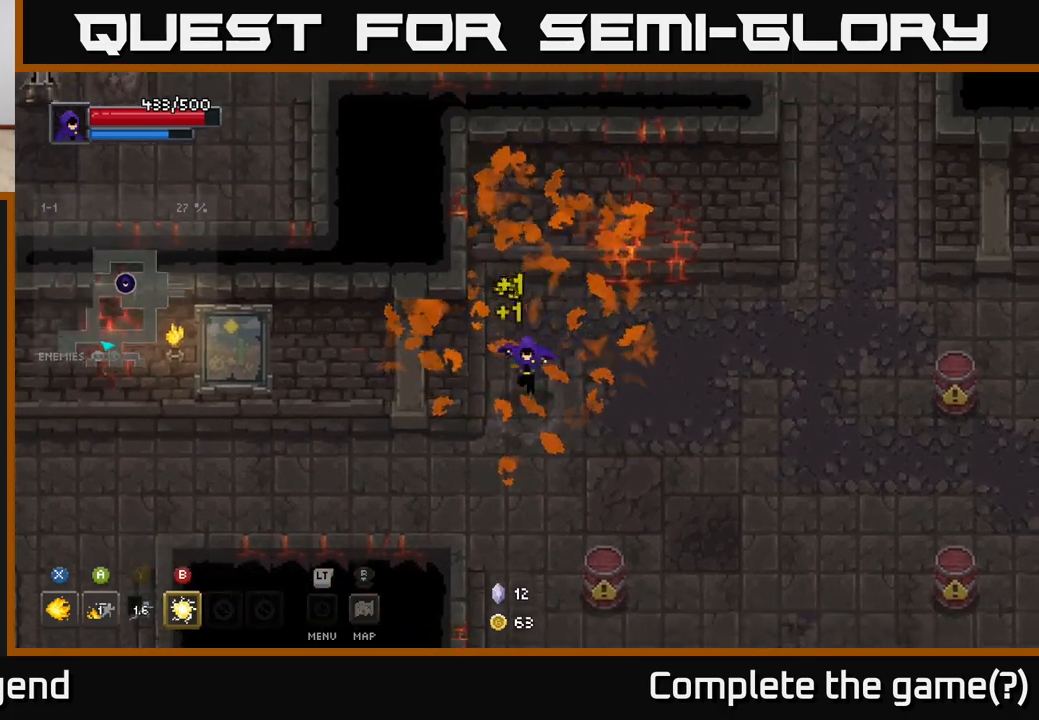
{"buttons": [], "left_stick": "left", "right_stick": "center", "events": [[300, "left_stick", "left"]]}
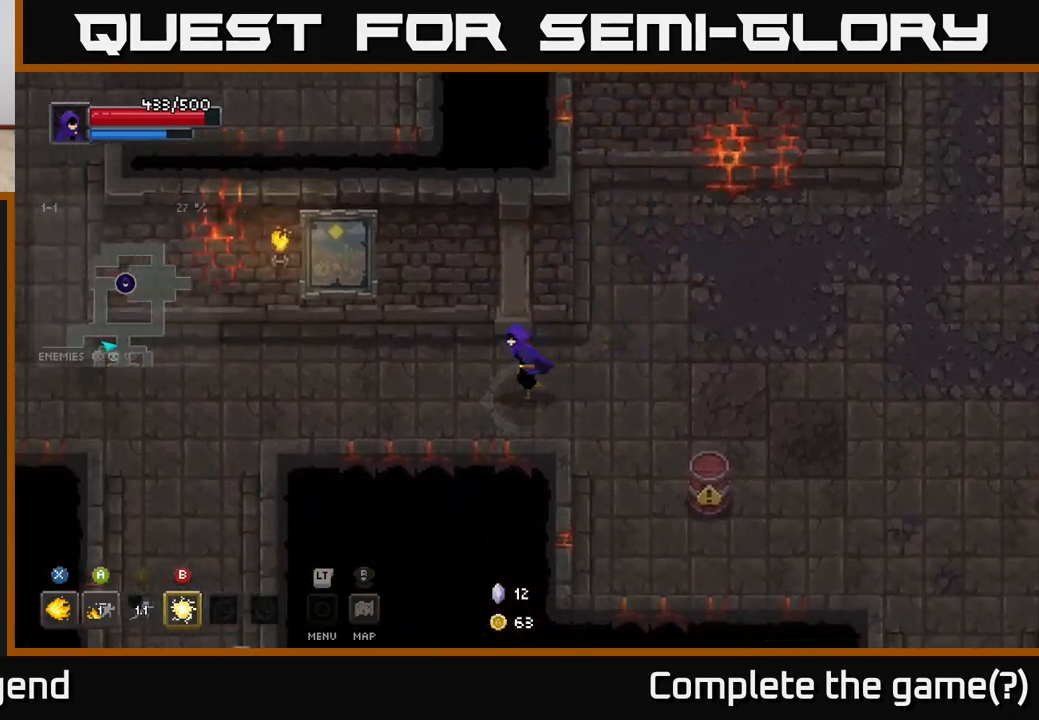
{"buttons": [], "left_stick": "left", "right_stick": "center", "events": []}
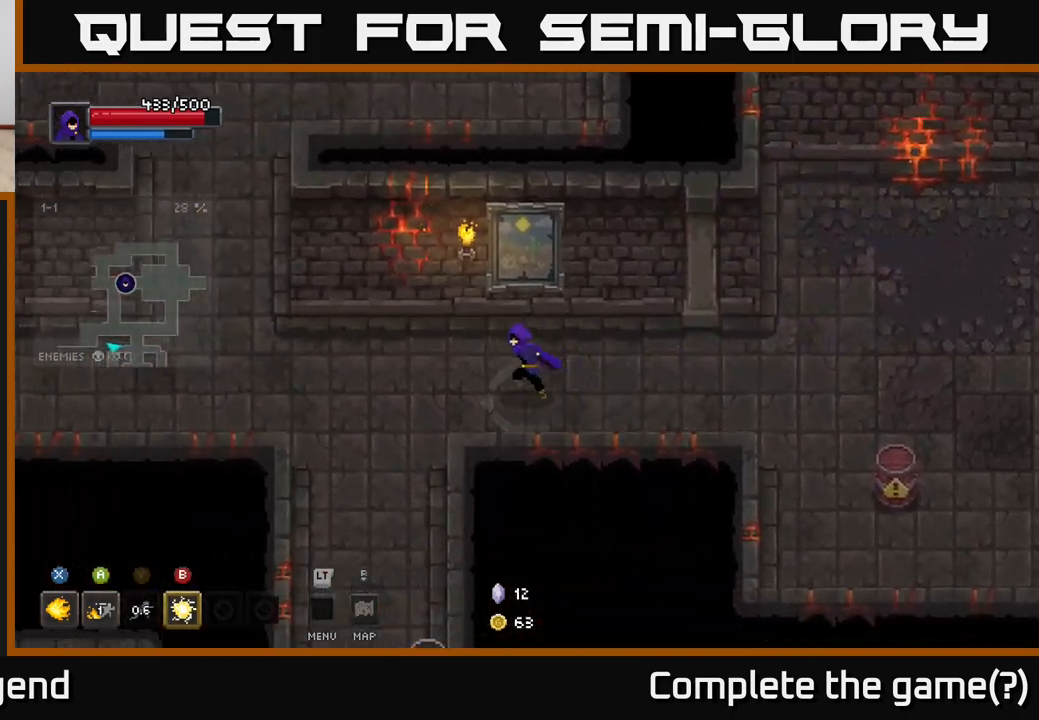
{"buttons": [], "left_stick": "left", "right_stick": "center", "events": []}
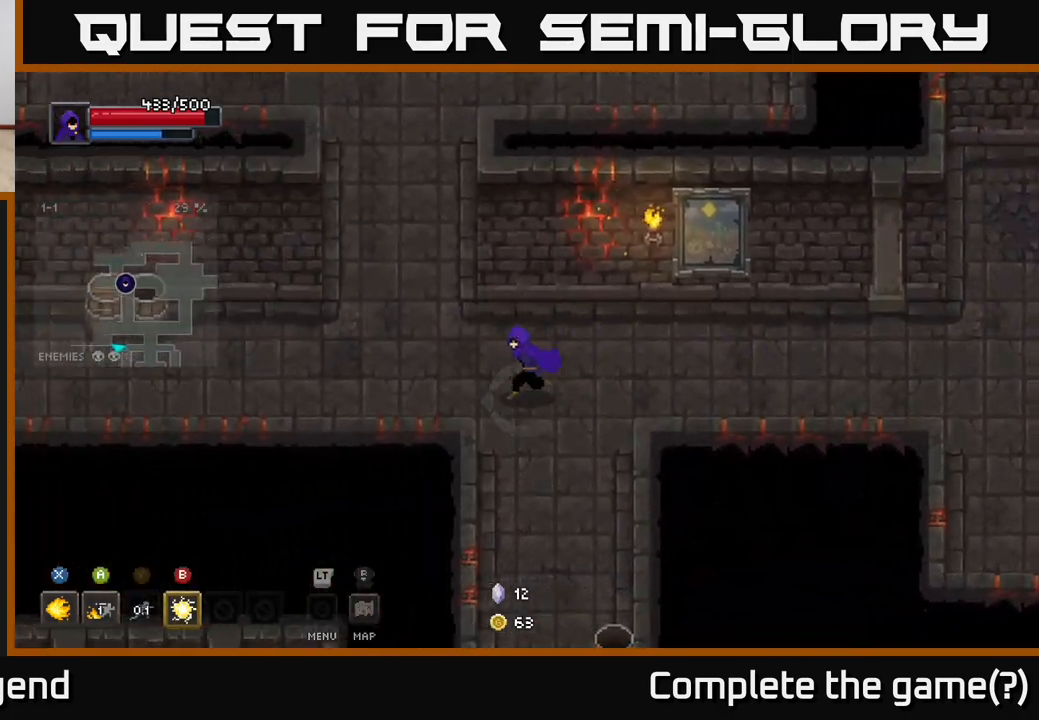
{"buttons": [], "left_stick": "up-left", "right_stick": "center", "events": [[500, "left_stick", "up-left"]]}
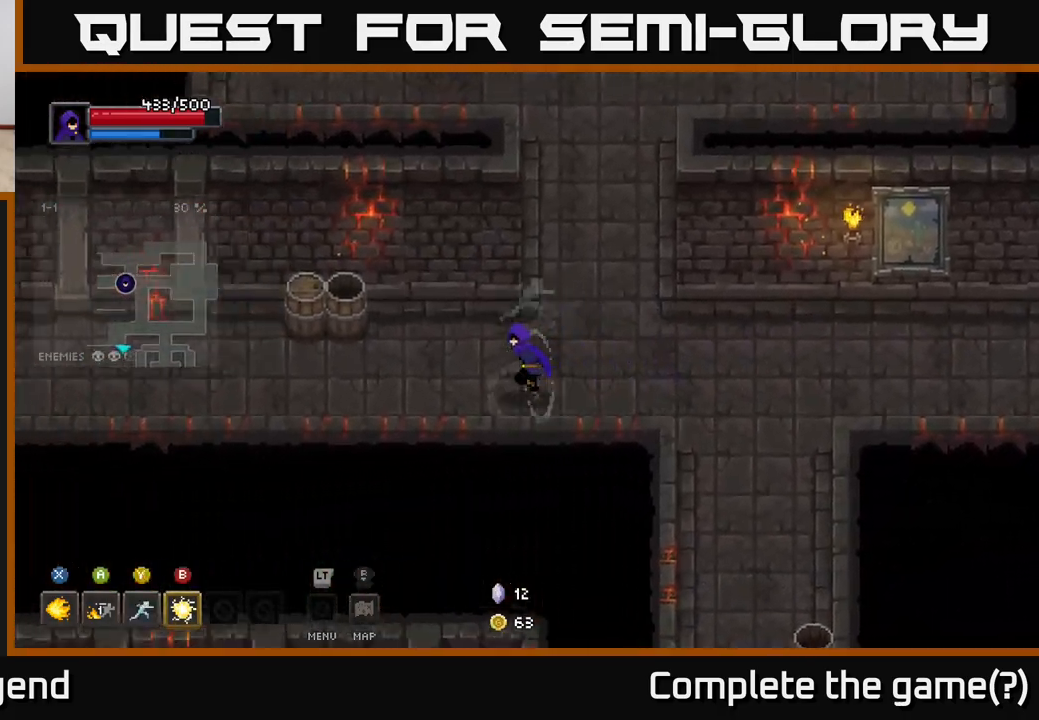
{"buttons": [], "left_stick": "left", "right_stick": "center", "events": [[367, "left_stick", "left"]]}
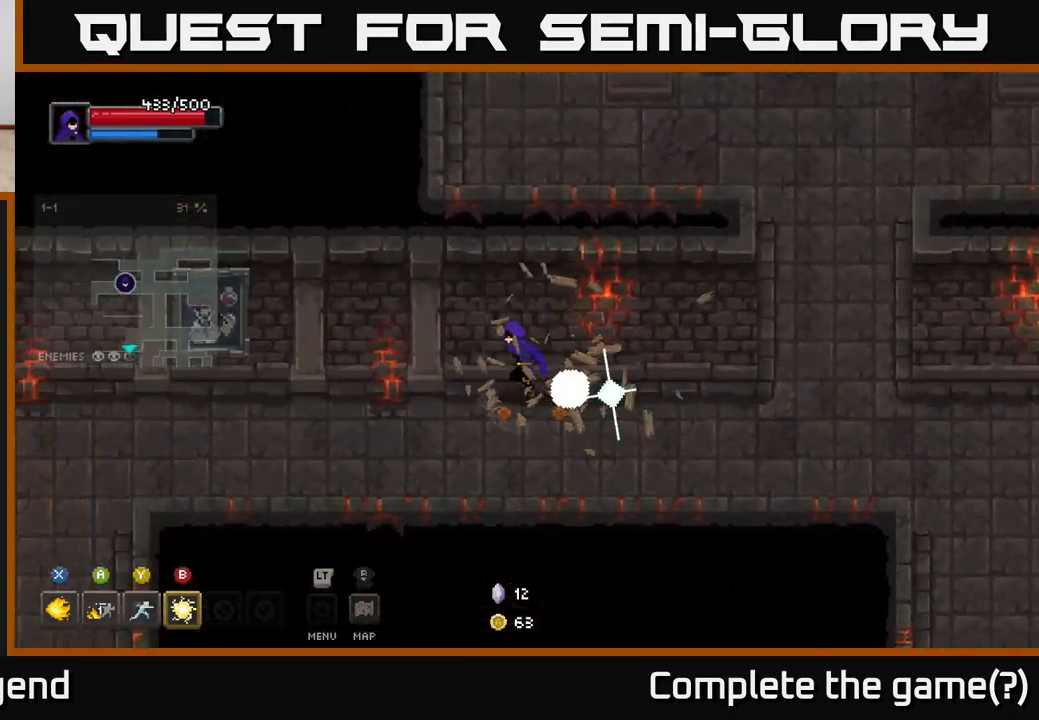
{"buttons": [], "left_stick": "down-left", "right_stick": "center", "events": [[417, "left_stick", "down-left"]]}
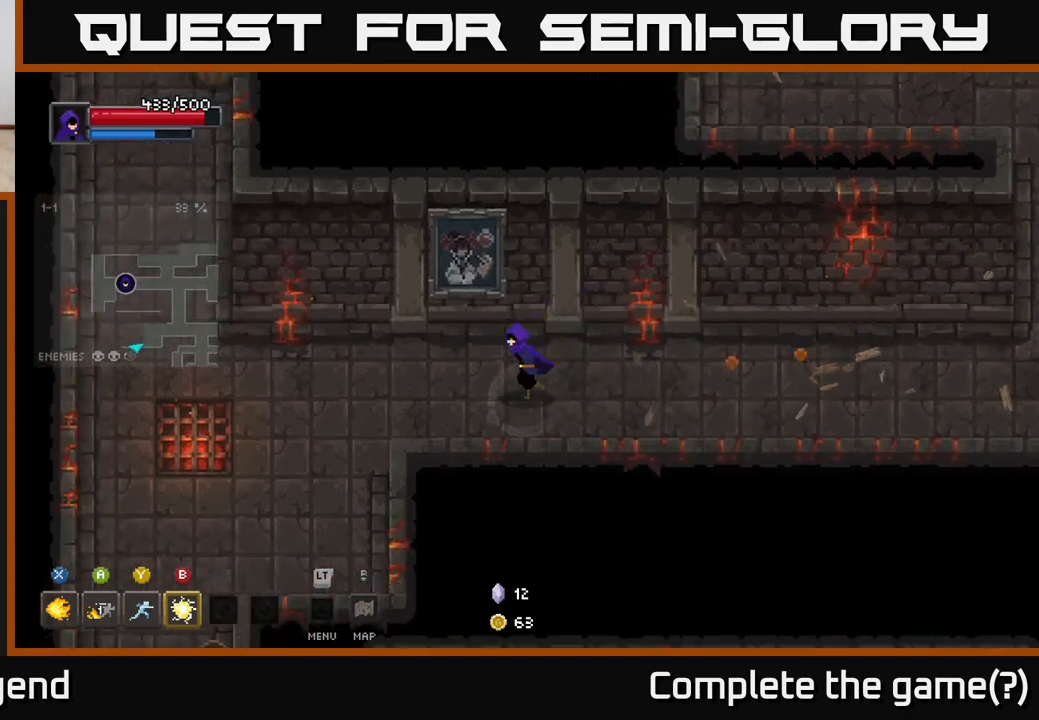
{"buttons": [], "left_stick": "down-left", "right_stick": "center", "events": []}
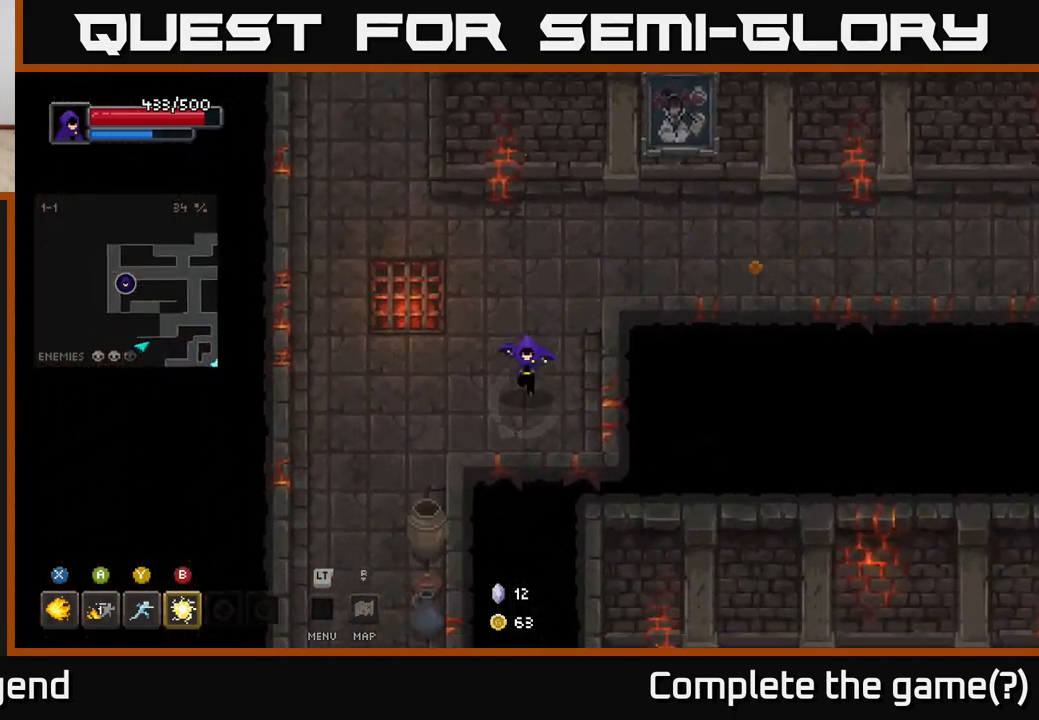
{"buttons": [], "left_stick": "down", "right_stick": "center", "events": [[433, "left_stick", "down"]]}
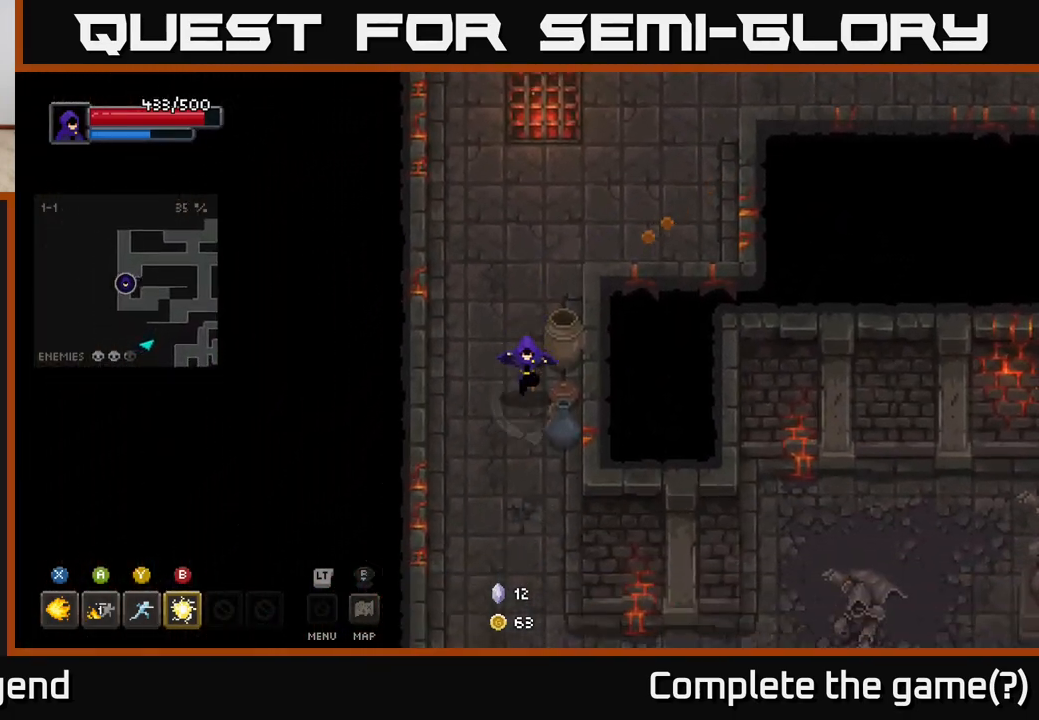
{"buttons": [], "left_stick": "down-left", "right_stick": "center", "events": [[67, "left_stick", "down-right"], [250, "left_stick", "down"], [433, "left_stick", "down-left"]]}
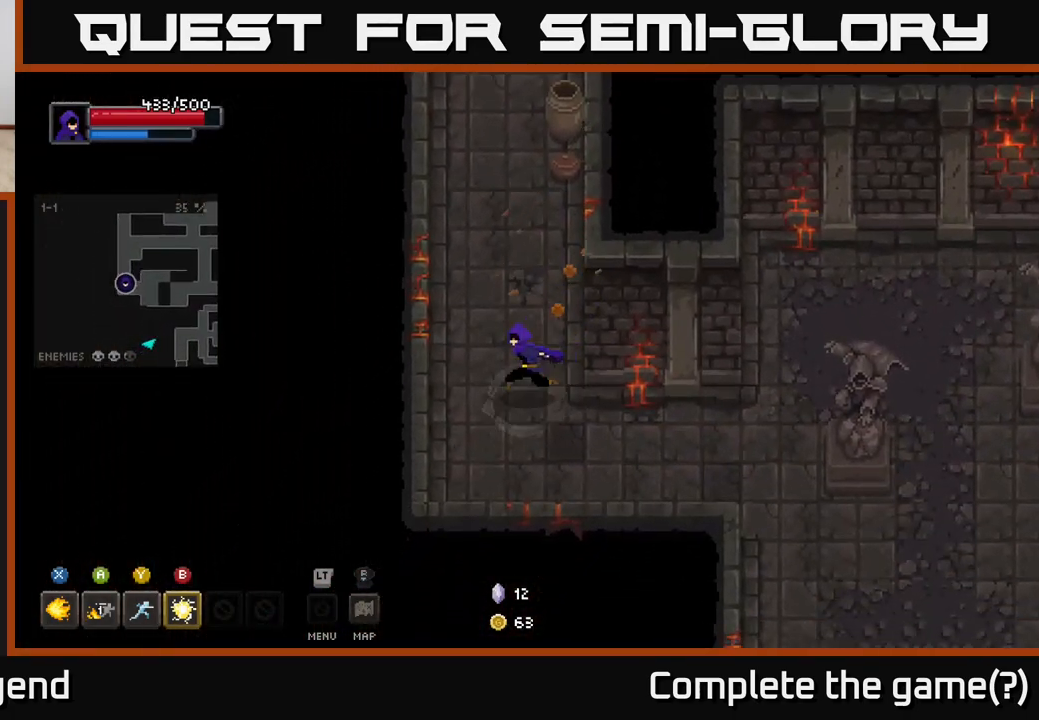
{"buttons": [], "left_stick": "up-right", "right_stick": "center", "events": [[67, "left_stick", "up-left"], [233, "left_stick", "up-right"]]}
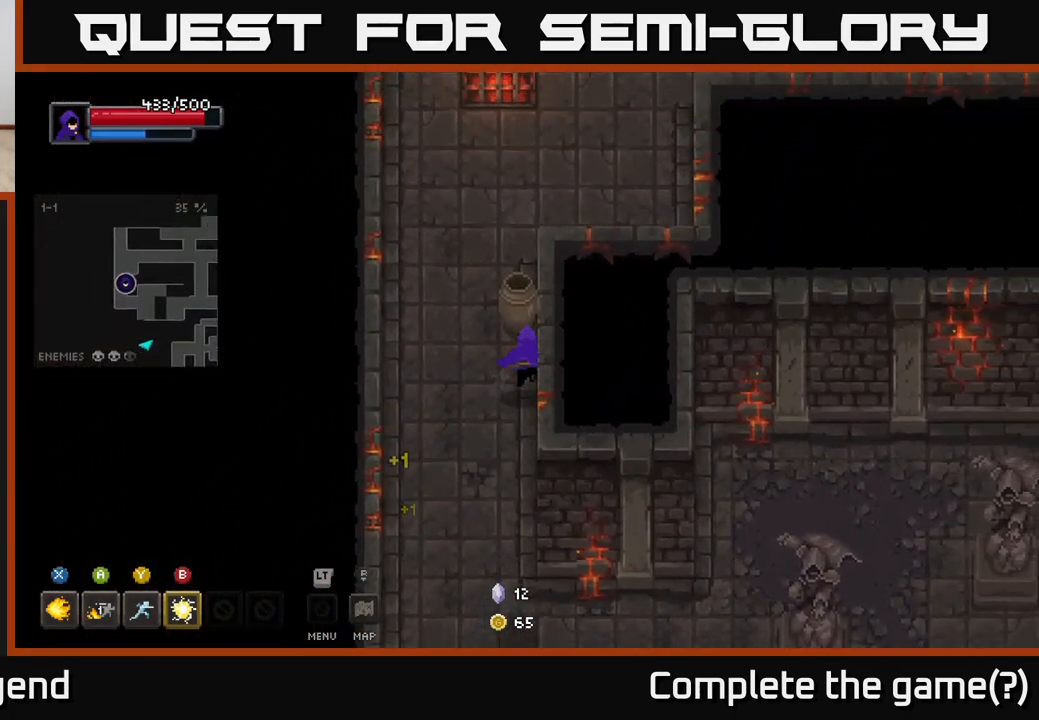
{"buttons": [], "left_stick": "down", "right_stick": "center", "events": [[33, "left_stick", "up"], [233, "left_stick", "left"], [367, "left_stick", "down"]]}
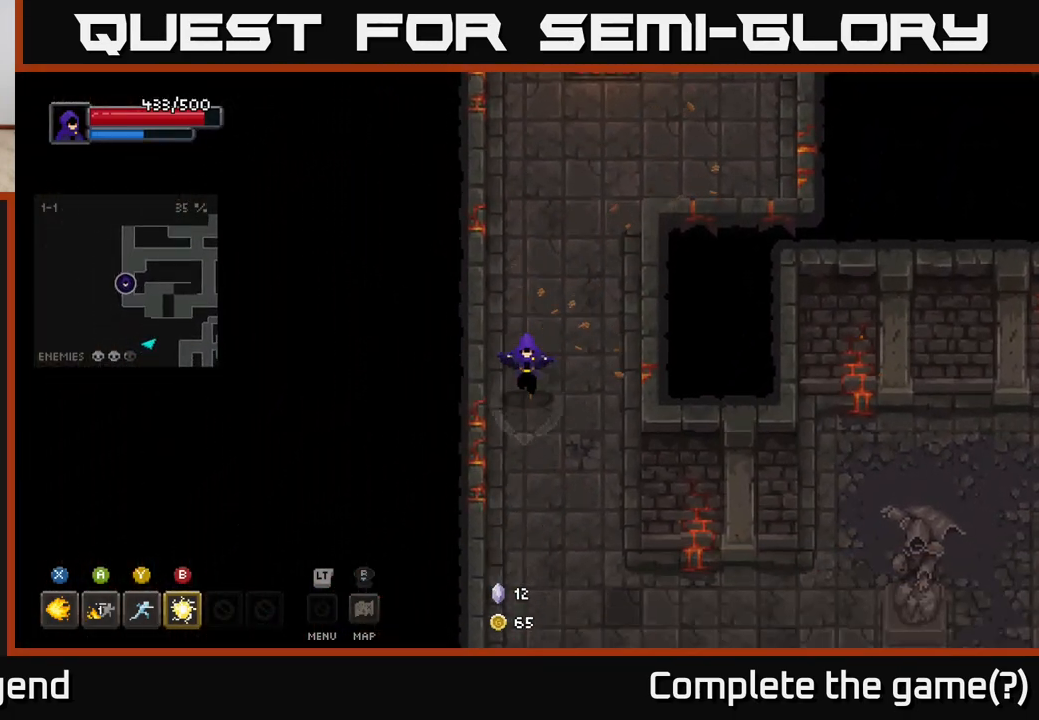
{"buttons": [], "left_stick": "down-right", "right_stick": "center", "events": [[250, "left_stick", "down-right"]]}
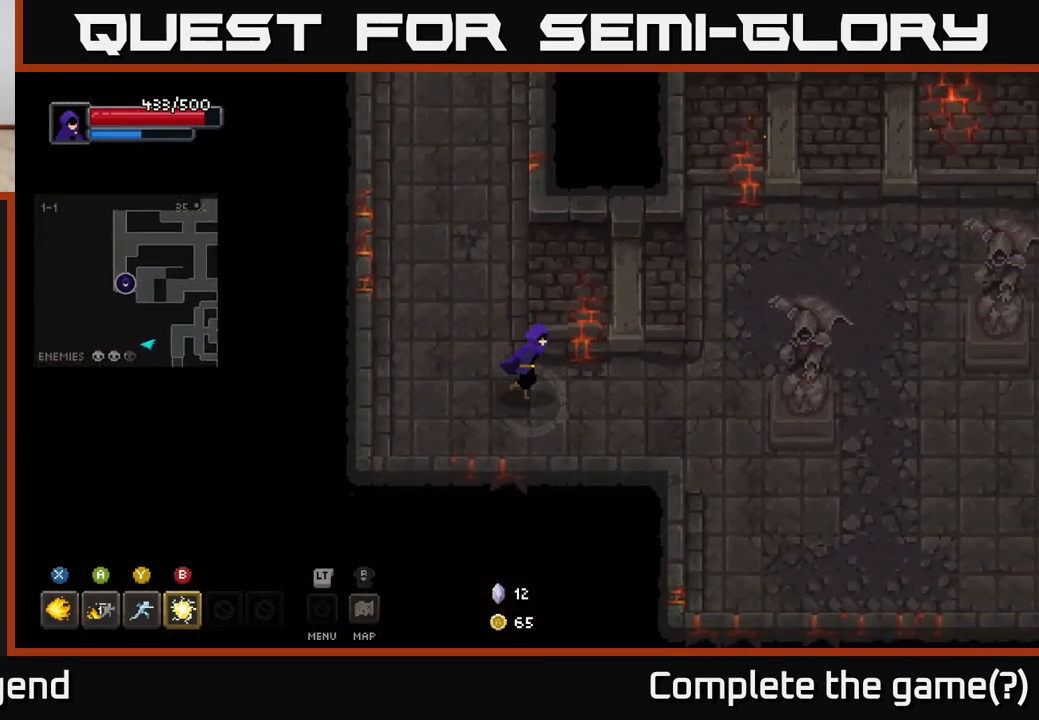
{"buttons": [], "left_stick": "down-right", "right_stick": "center", "events": [[50, "left_stick", "right"], [350, "left_stick", "down-right"]]}
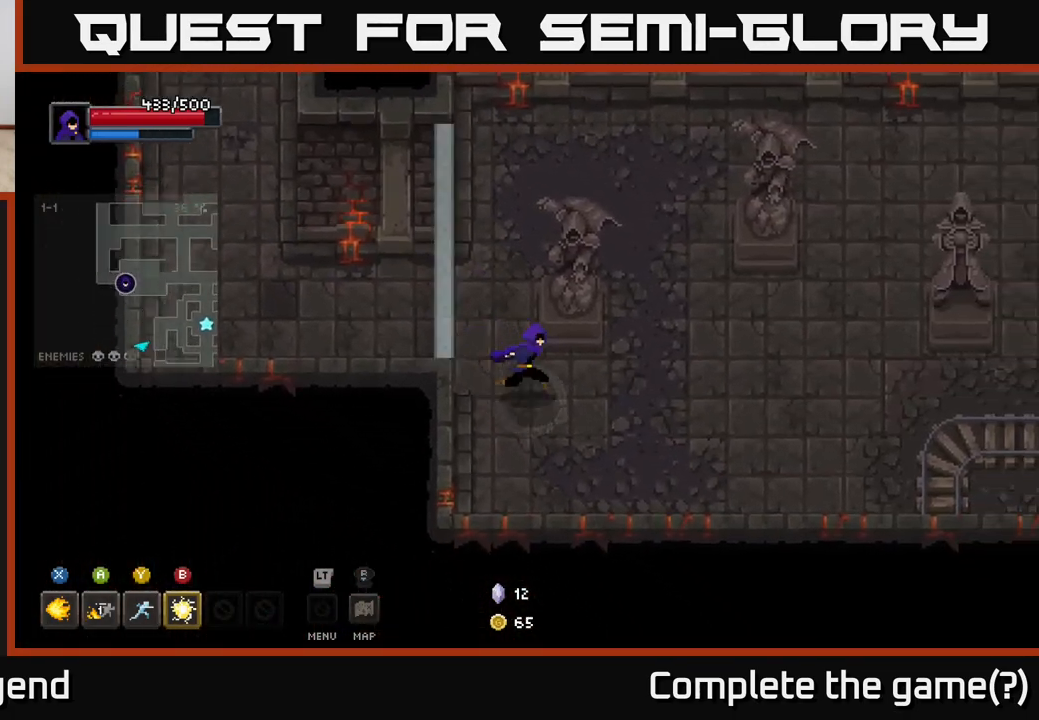
{"buttons": [], "left_stick": "right", "right_stick": "center", "events": [[67, "left_stick", "right"]]}
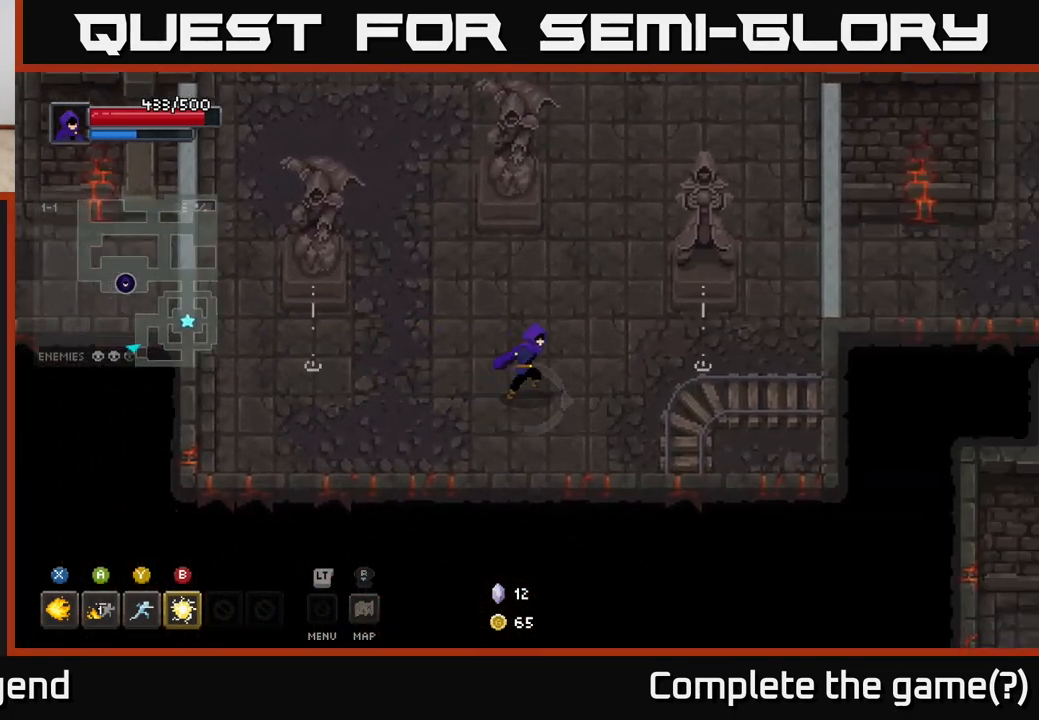
{"buttons": [], "left_stick": "right", "right_stick": "center", "events": [[167, "left_stick", "down-right"], [350, "left_stick", "right"]]}